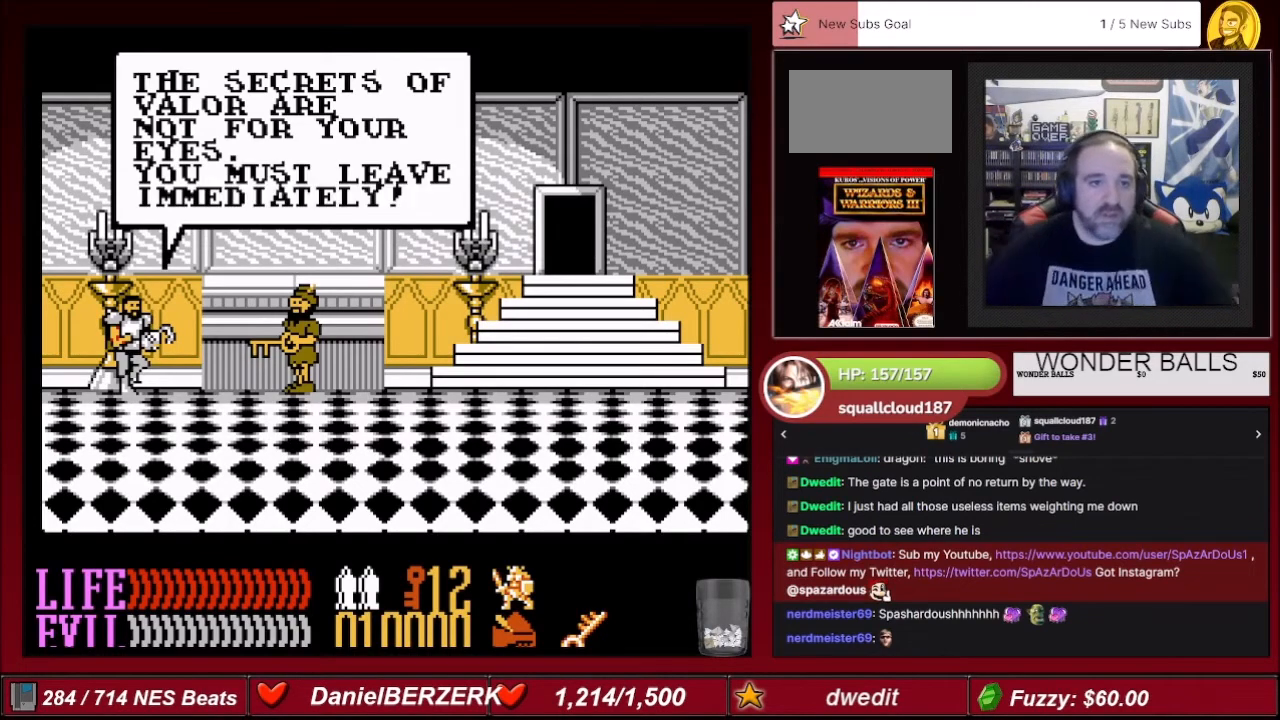
Gameplay with a controller (Nintendo layout); each line is a JSON object with the inputs held at the frame after it. "events" lists button and stick changes between this image and that frame as [ms after this image, input, new state], when the widget could be followed in between. Not read: L3 R3.
{"buttons": ["A"], "events": [[367, "A", "down"]]}
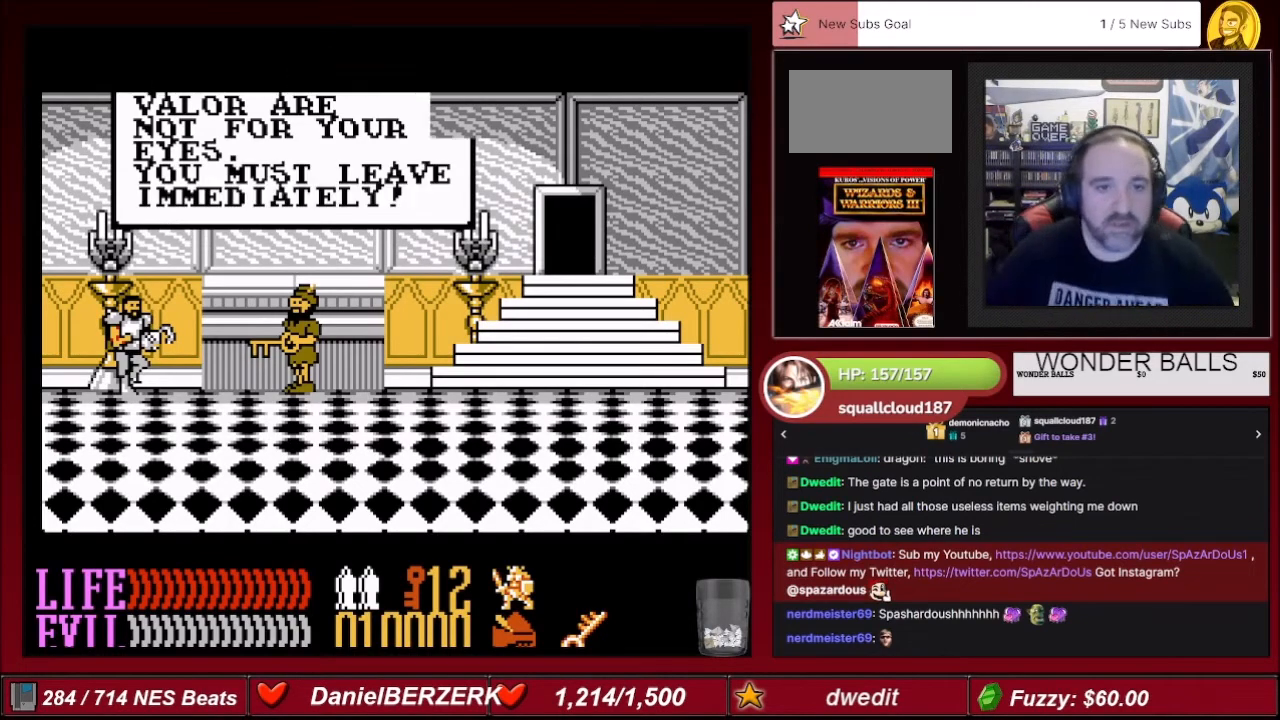
{"buttons": [], "events": [[33, "A", "up"]]}
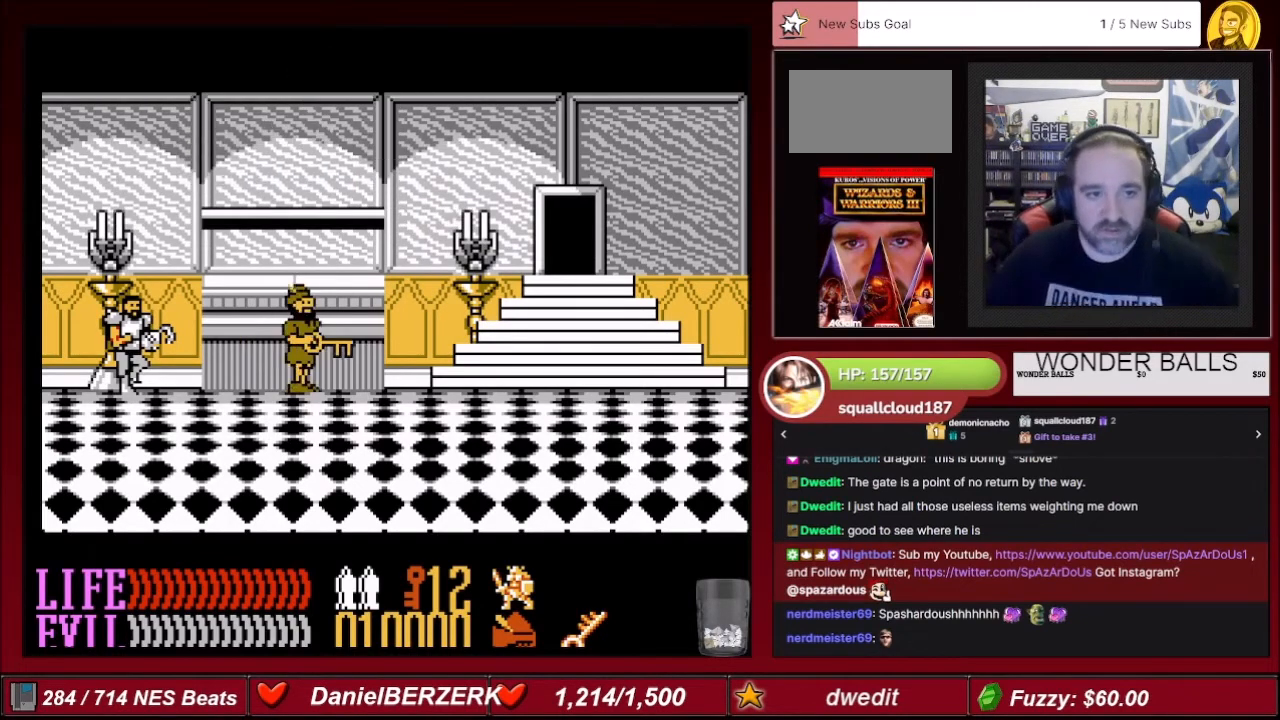
{"buttons": [], "events": []}
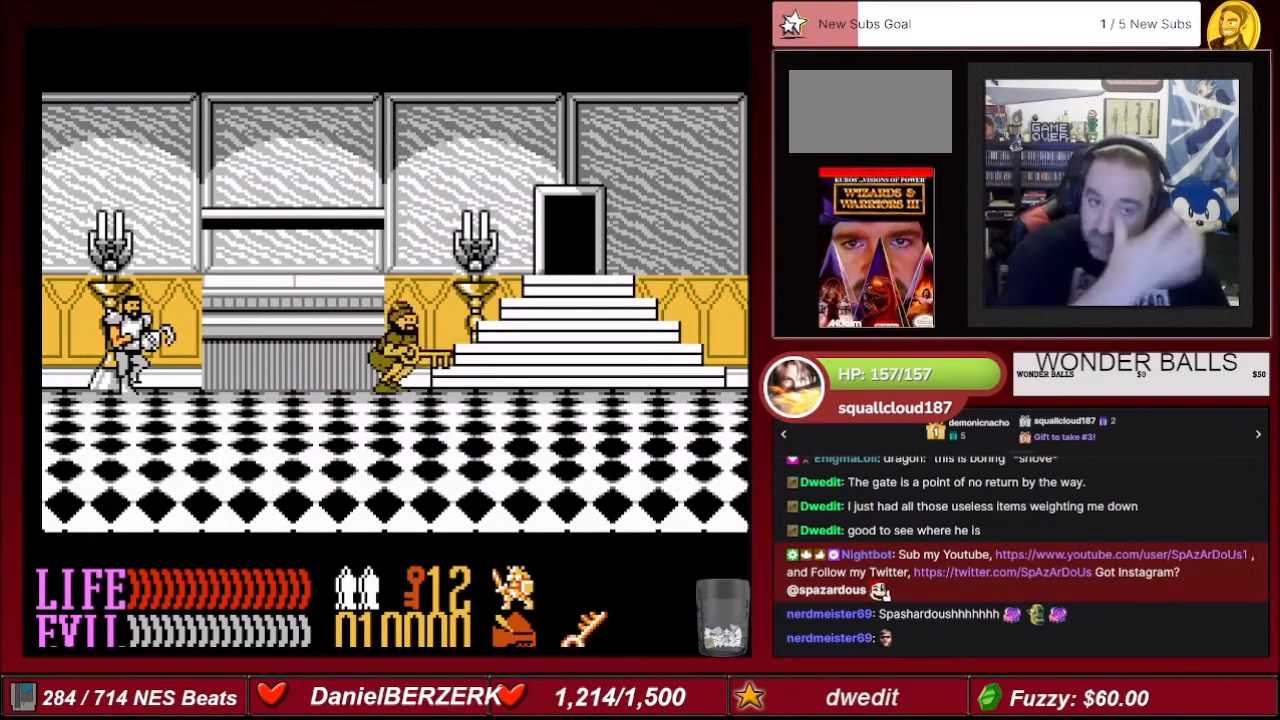
{"buttons": [], "events": []}
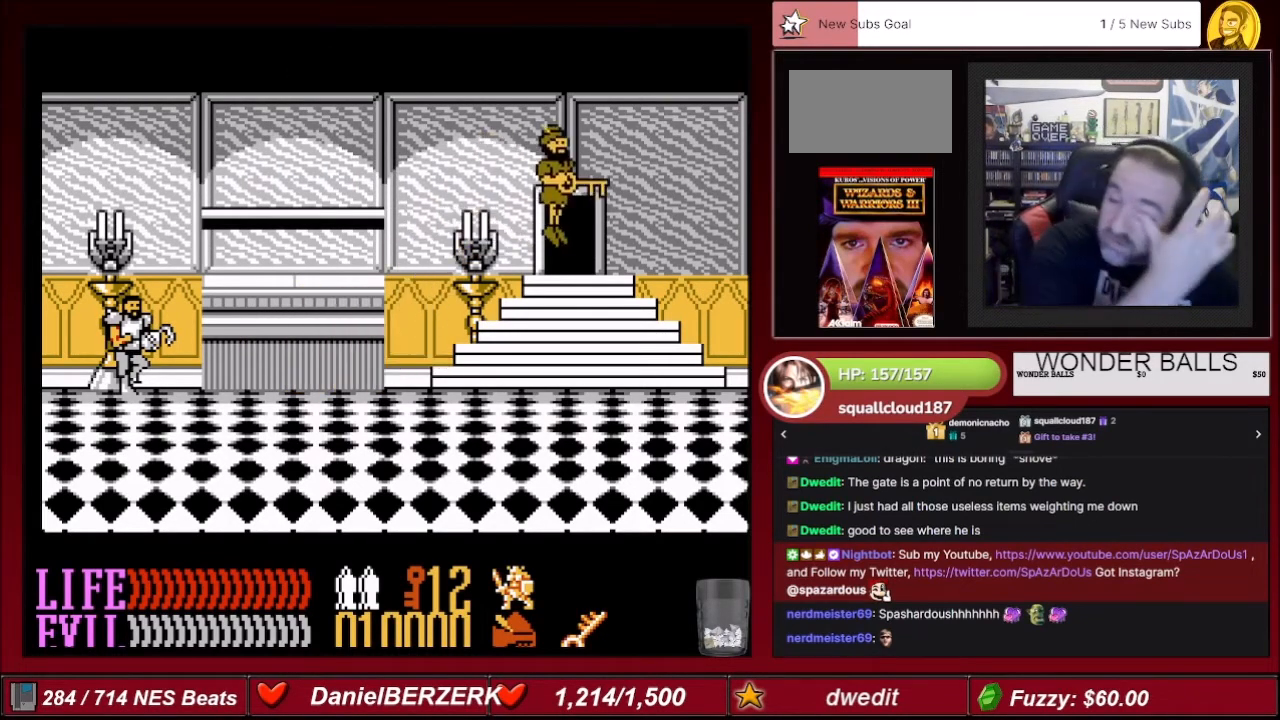
{"buttons": [], "events": []}
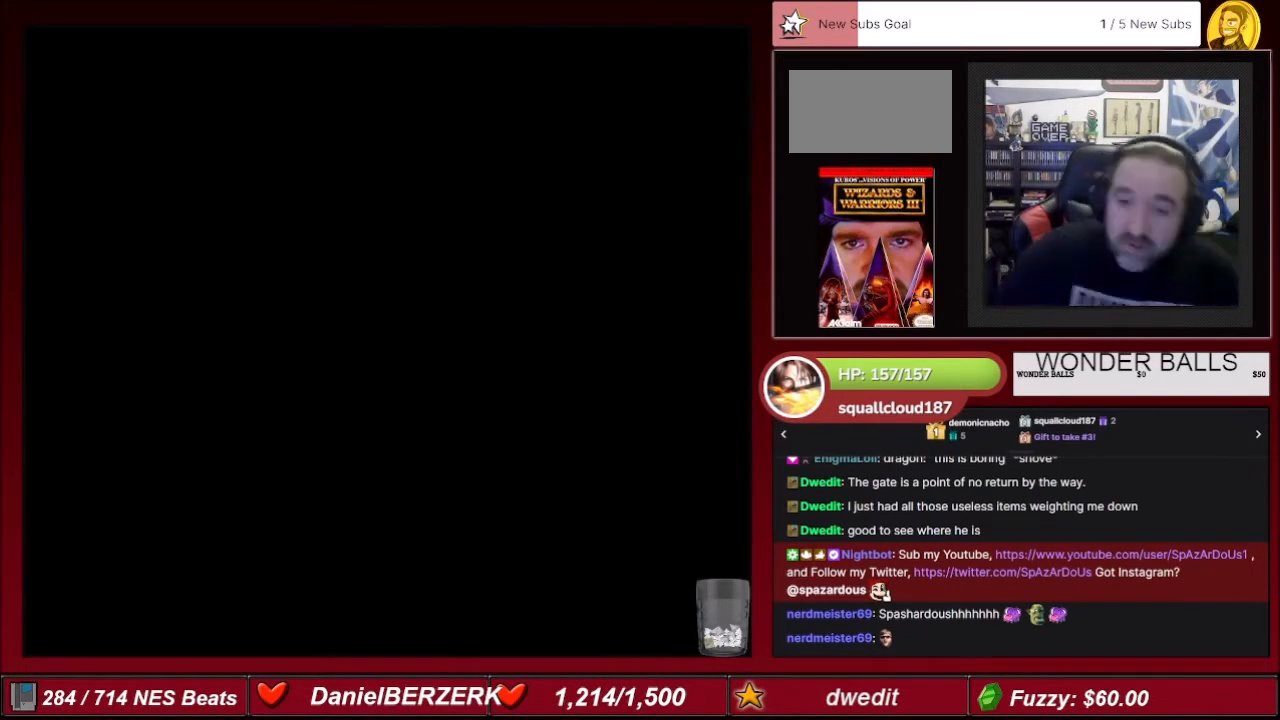
{"buttons": [], "events": []}
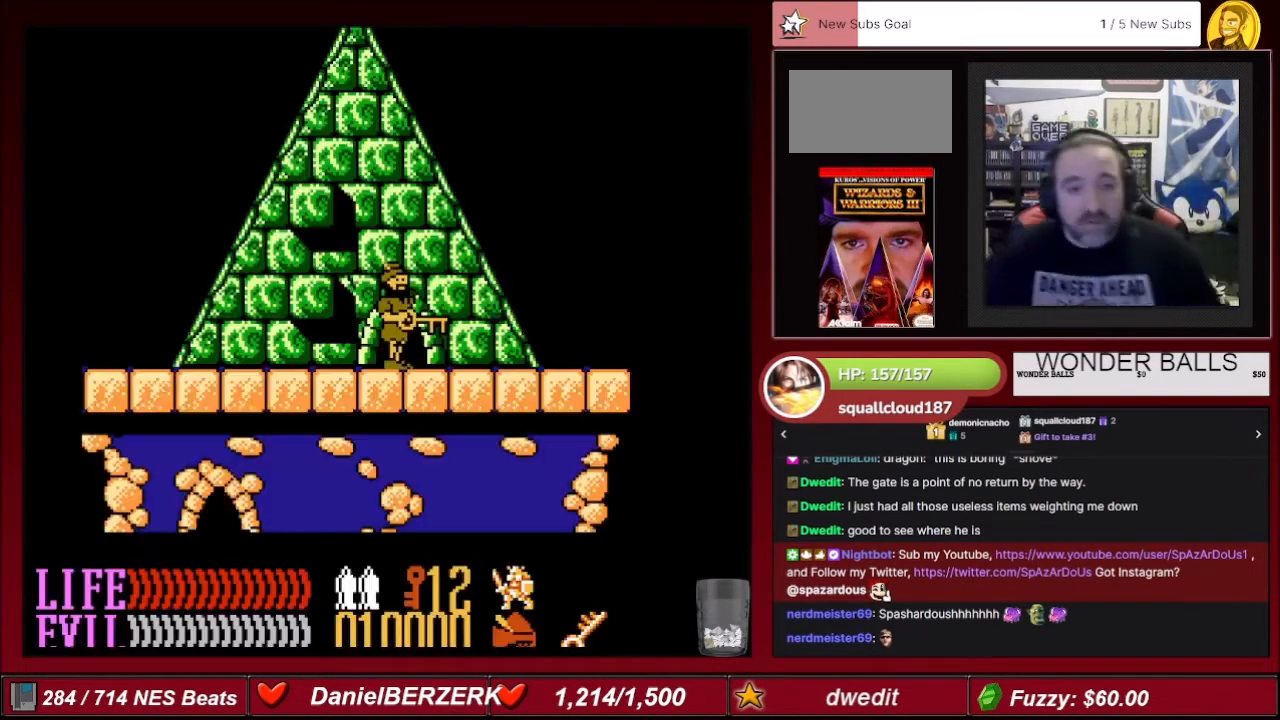
{"buttons": [], "events": [[201, "SELECT", "down"], [301, "SELECT", "up"]]}
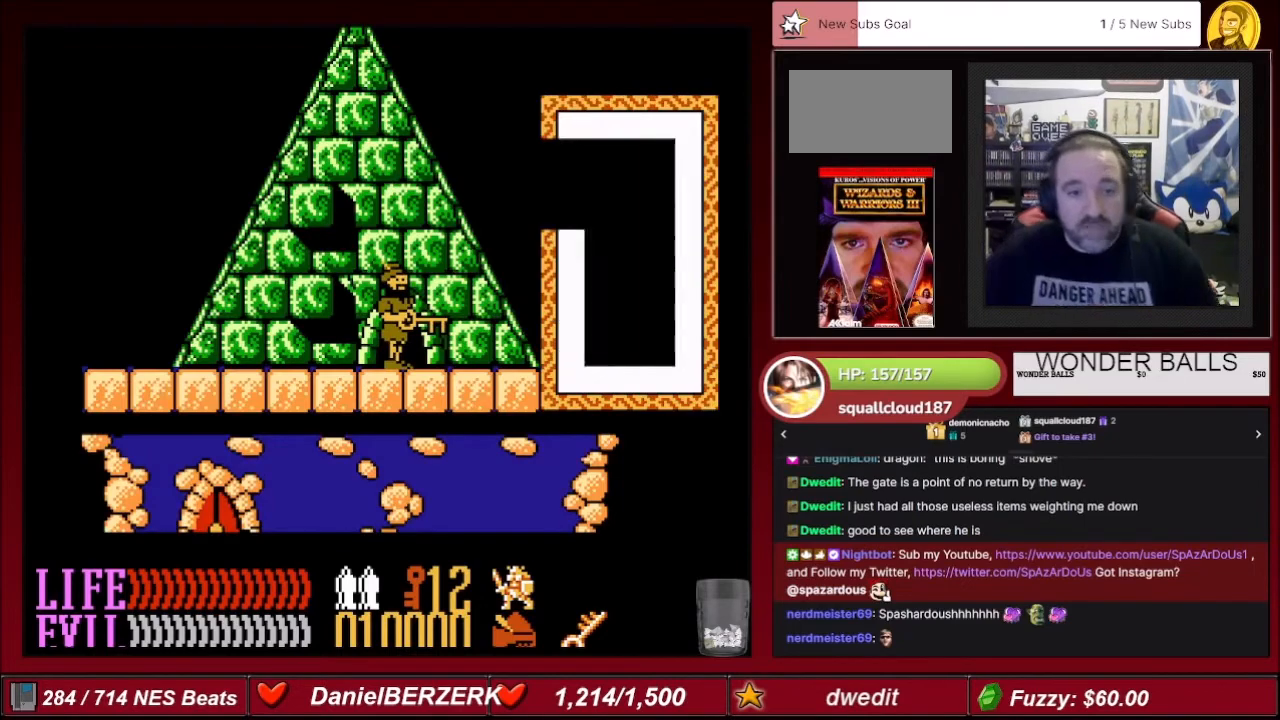
{"buttons": [], "events": []}
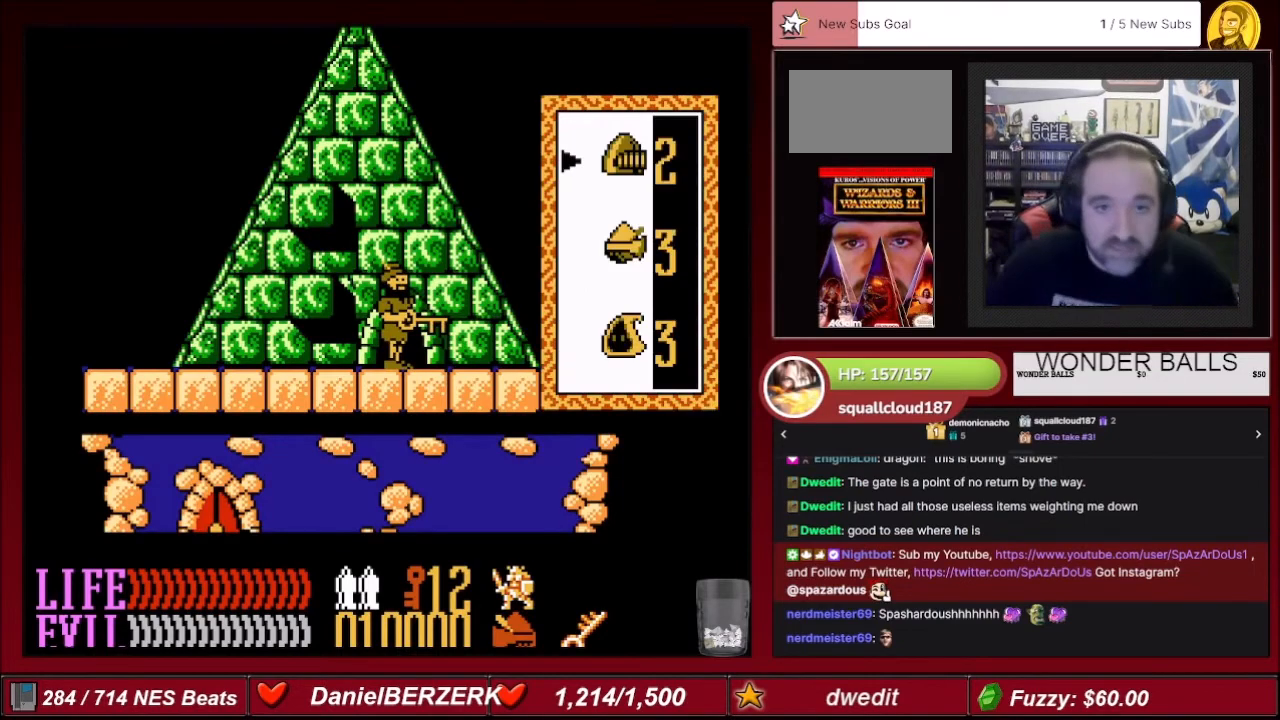
{"buttons": [], "events": []}
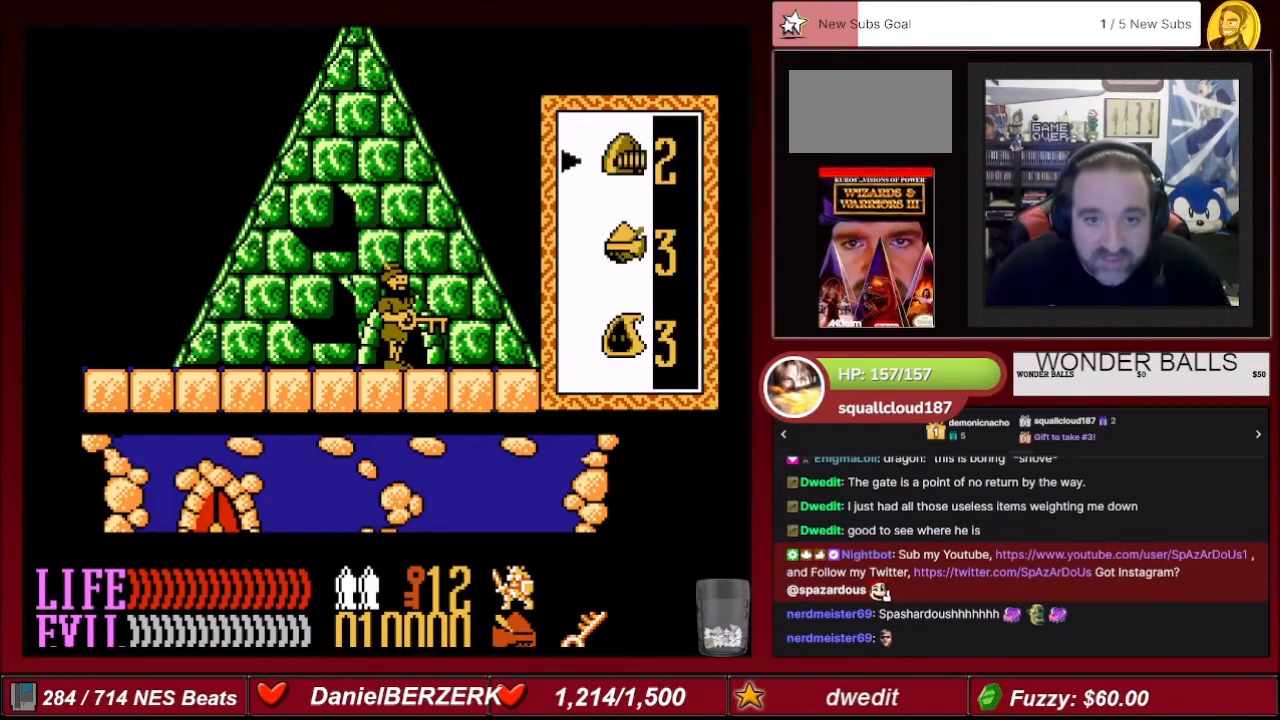
{"buttons": [], "events": [[67, "A", "down"], [267, "A", "up"]]}
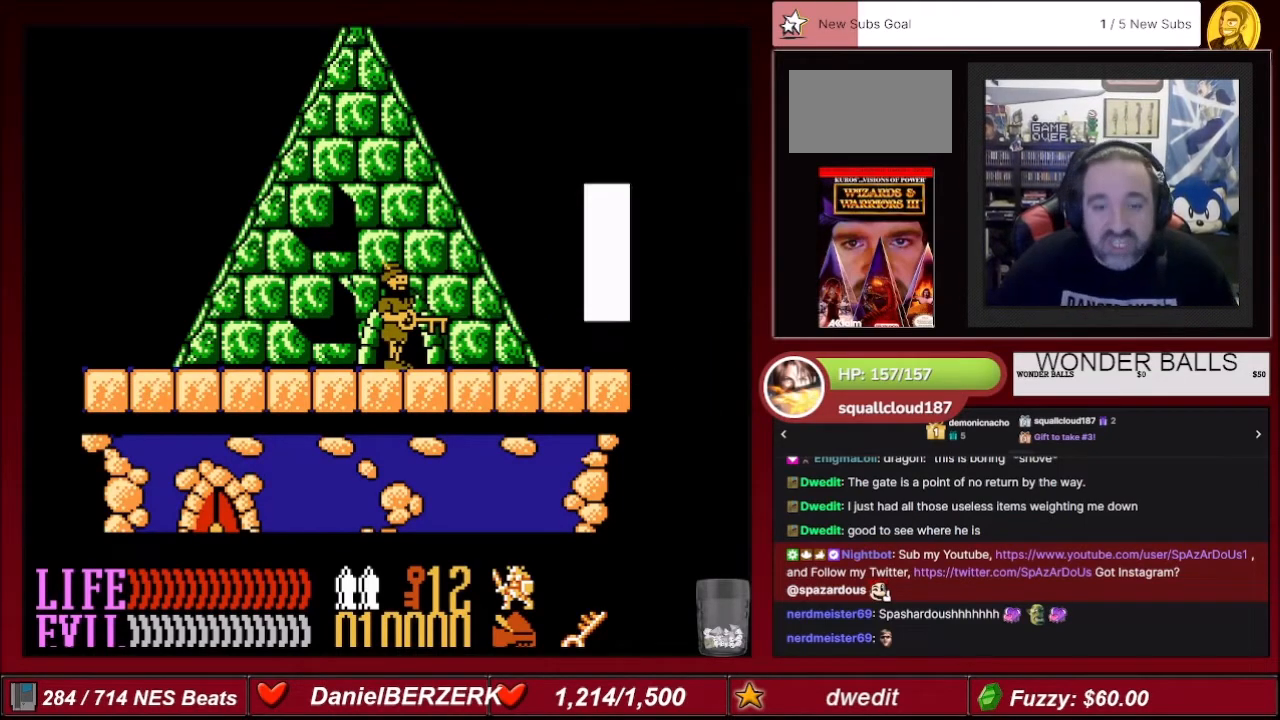
{"buttons": [], "events": []}
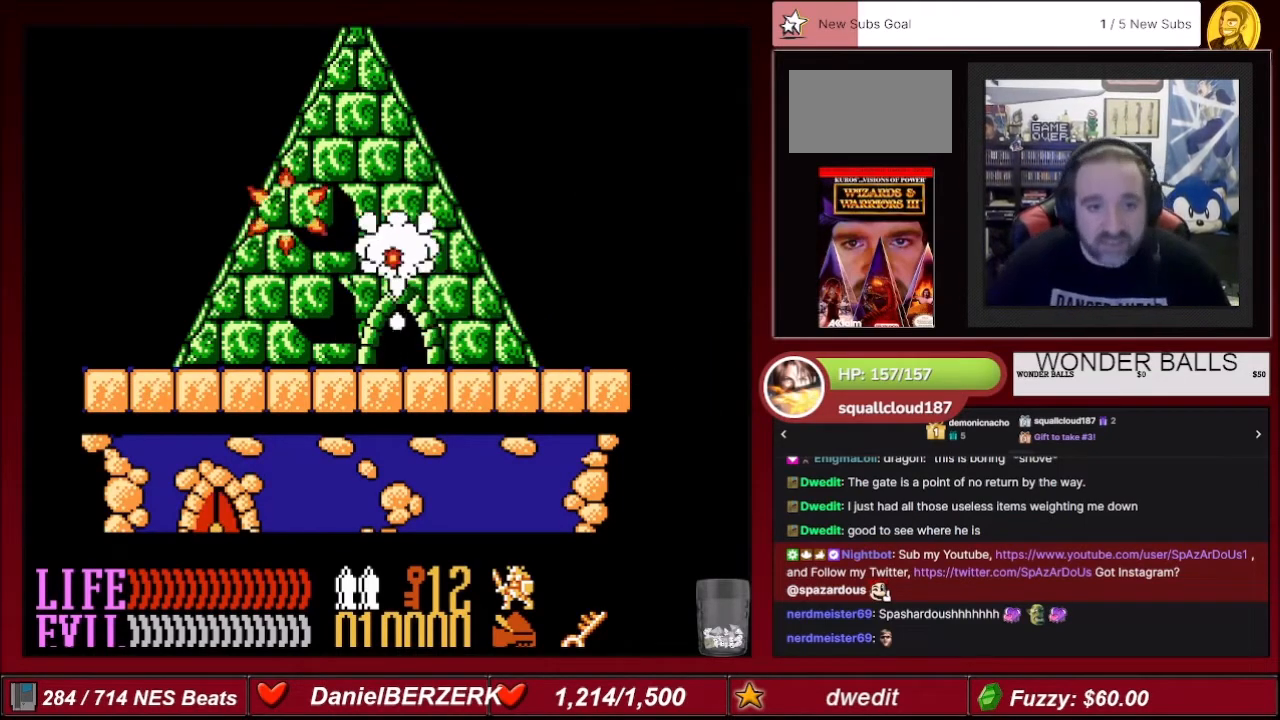
{"buttons": [], "events": []}
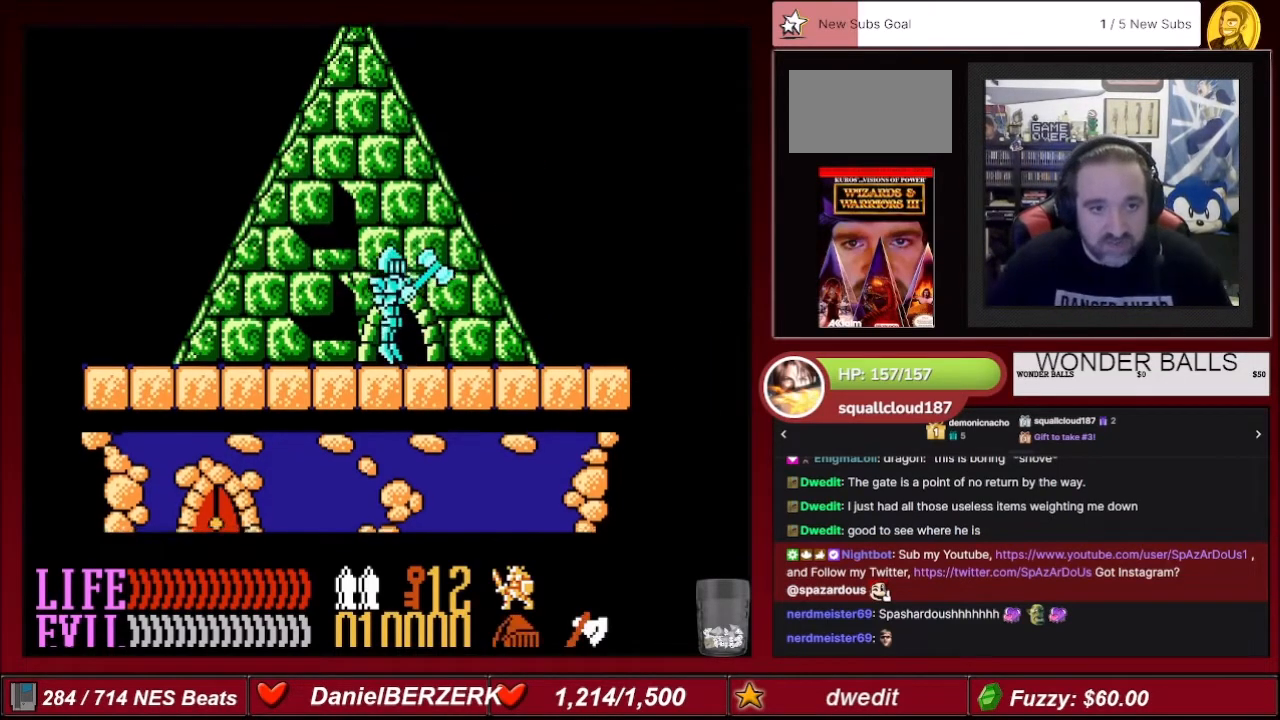
{"buttons": [], "events": [[134, "DPAD_UP", "down"], [301, "DPAD_UP", "up"]]}
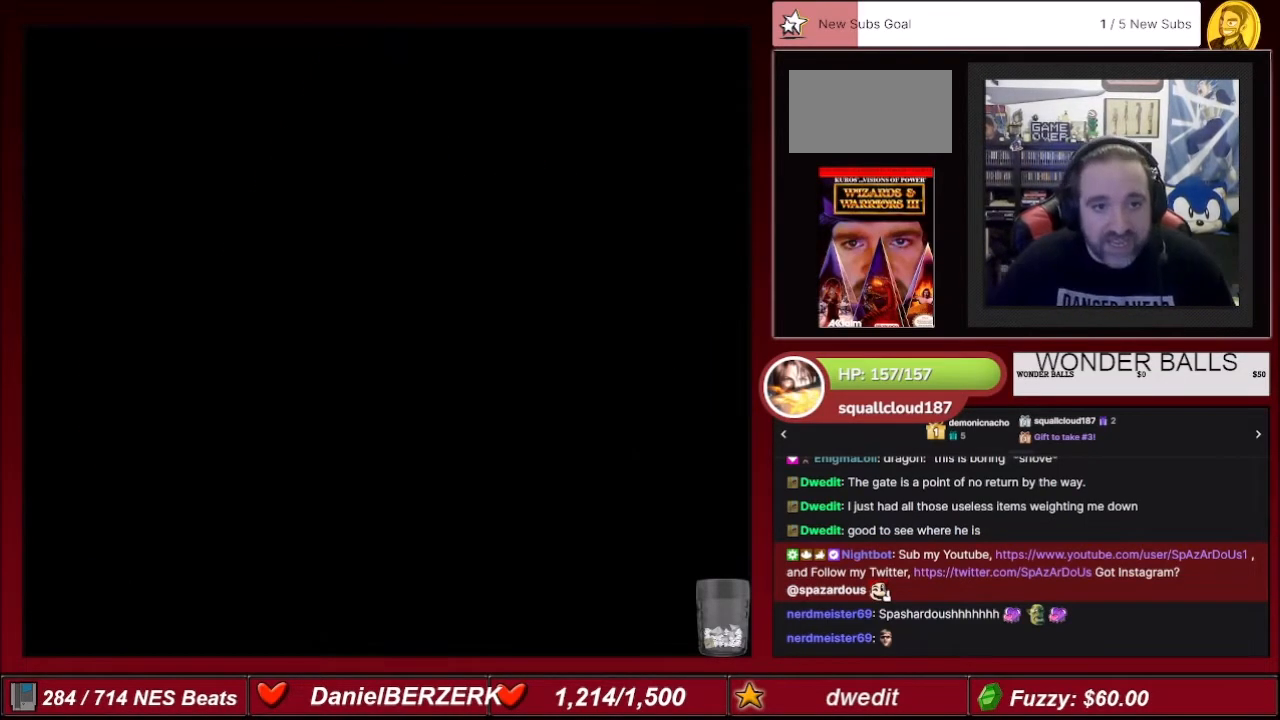
{"buttons": ["DPAD_LEFT"], "events": [[467, "DPAD_LEFT", "down"]]}
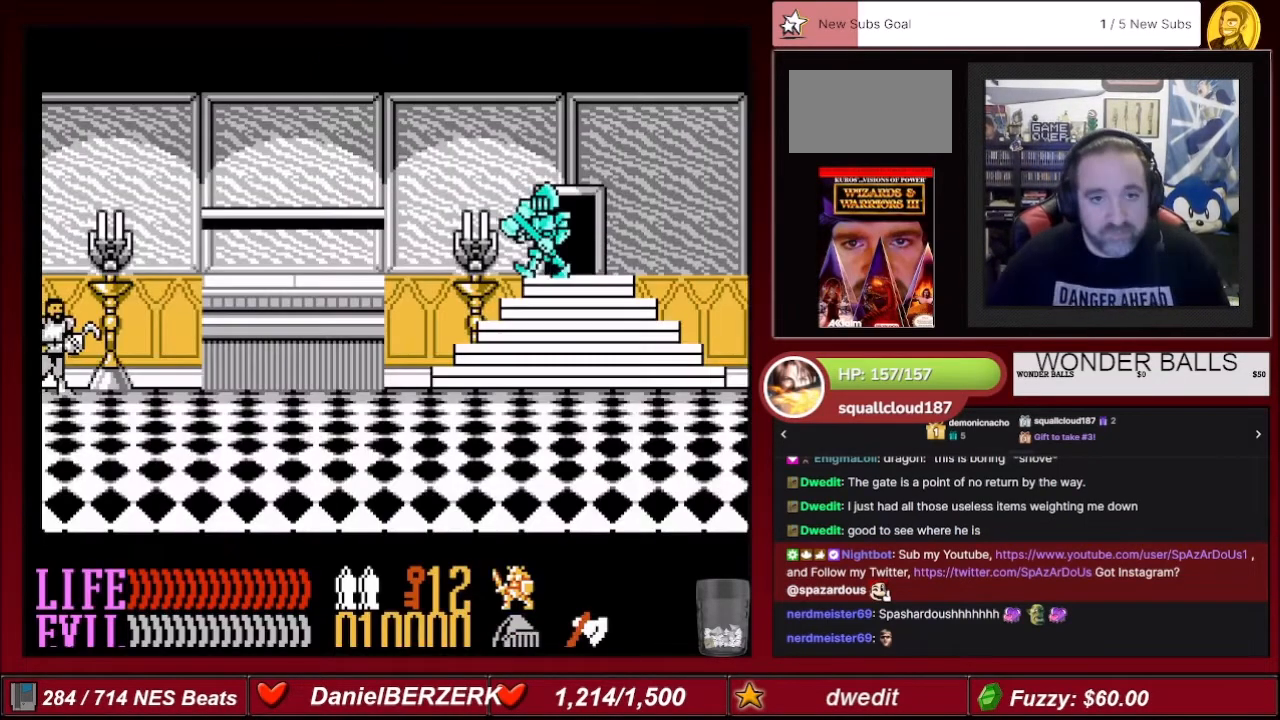
{"buttons": ["DPAD_LEFT"], "events": []}
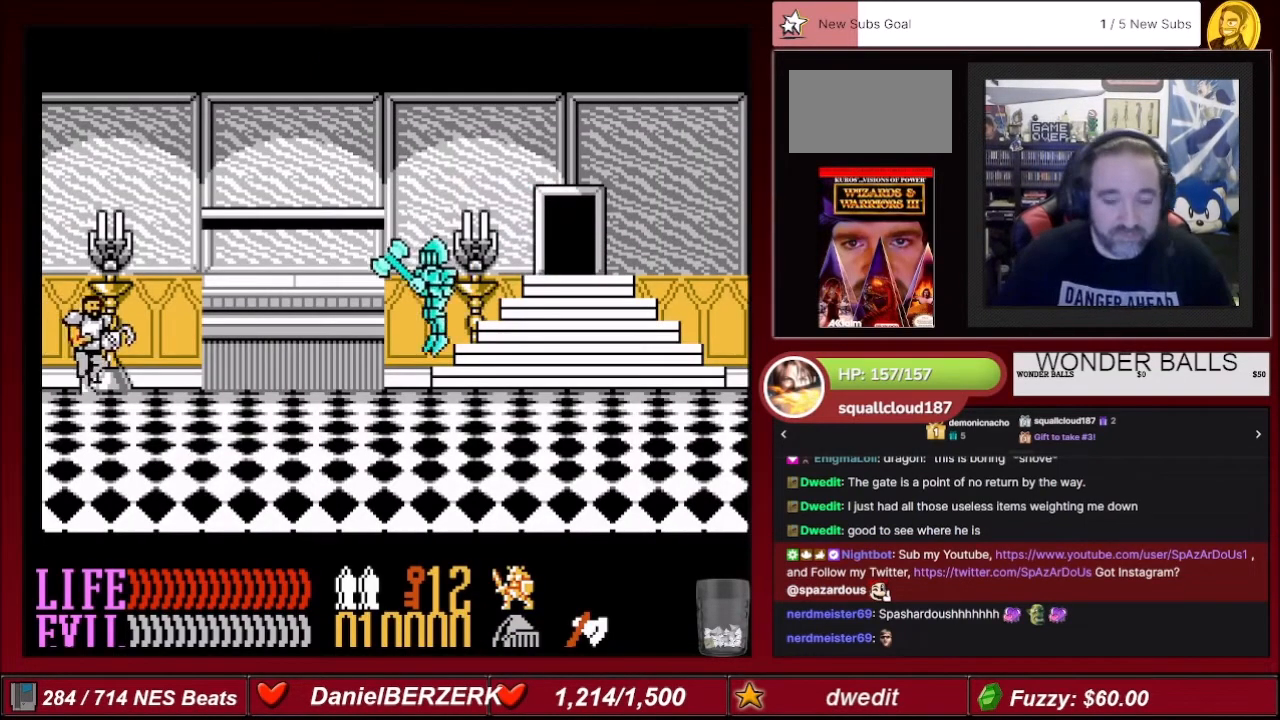
{"buttons": ["DPAD_LEFT"], "events": []}
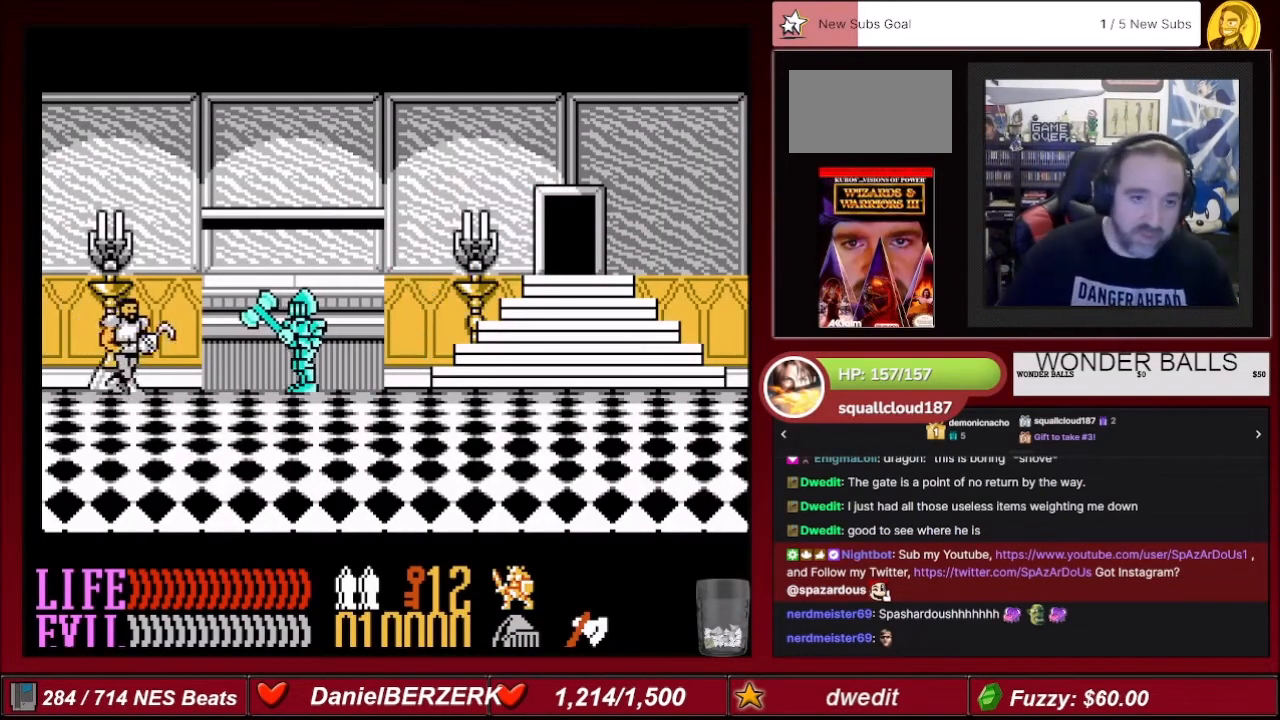
{"buttons": [], "events": [[301, "DPAD_LEFT", "up"]]}
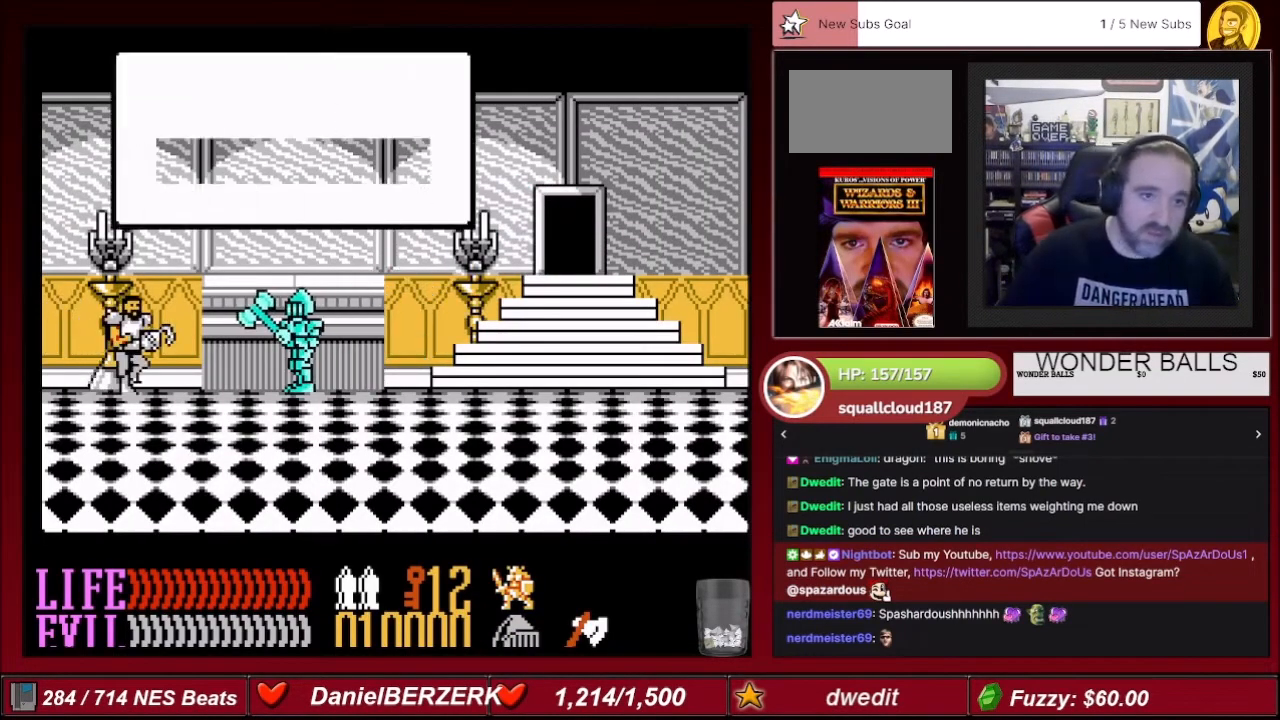
{"buttons": [], "events": [[267, "A", "down"], [400, "A", "up"], [434, "A", "down"], [500, "A", "up"]]}
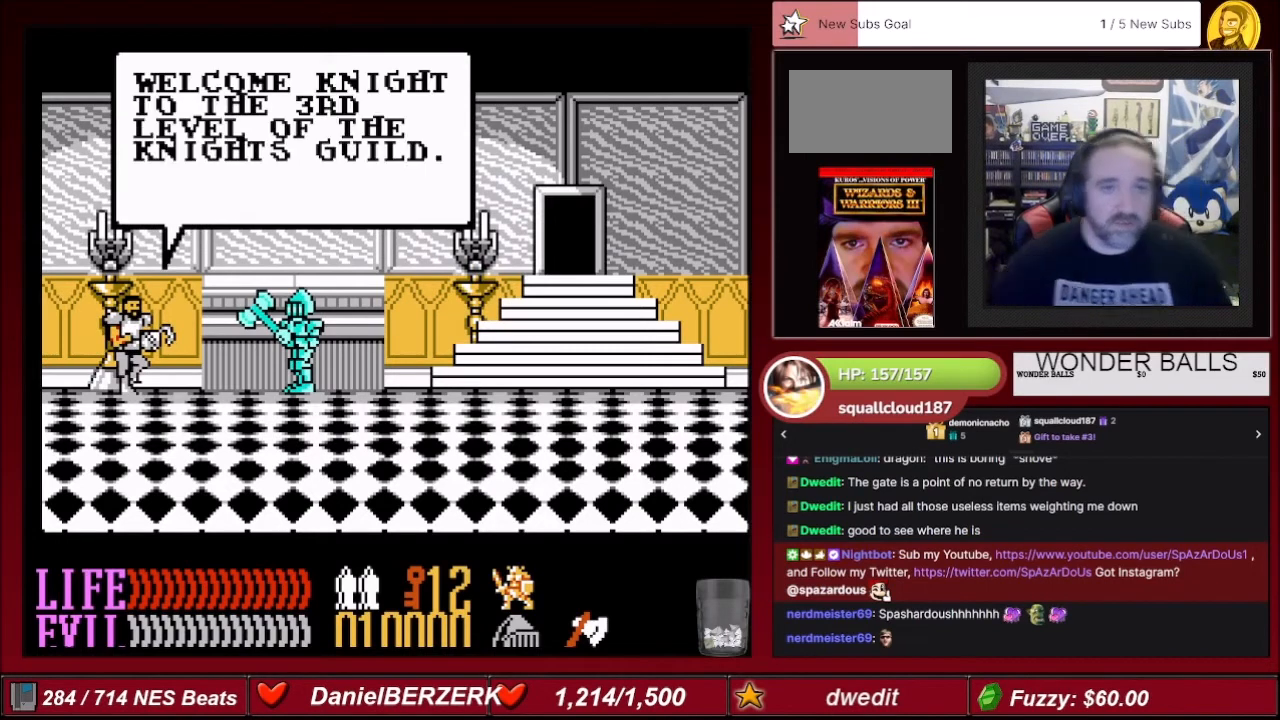
{"buttons": [], "events": [[100, "A", "down"], [167, "A", "up"], [267, "A", "down"], [334, "A", "up"], [434, "A", "down"], [501, "A", "up"]]}
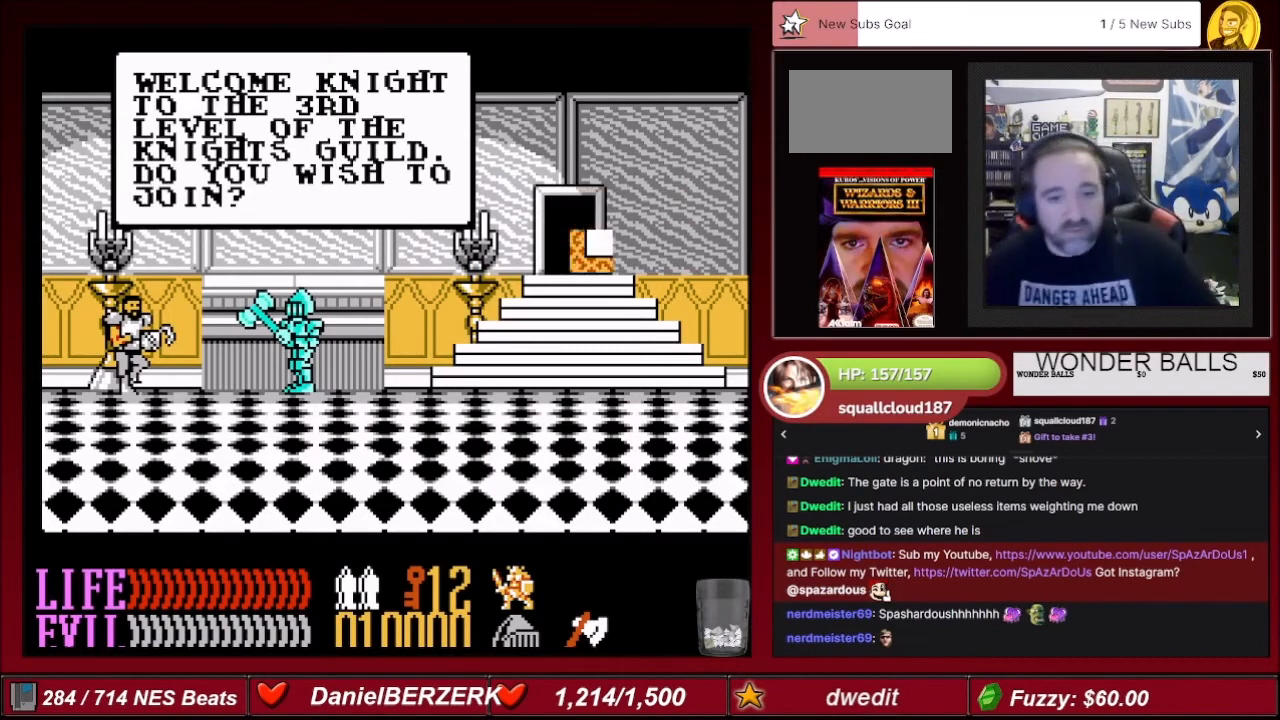
{"buttons": ["A"], "events": [[100, "A", "down"], [233, "A", "up"], [300, "A", "down"], [400, "A", "up"], [467, "A", "down"]]}
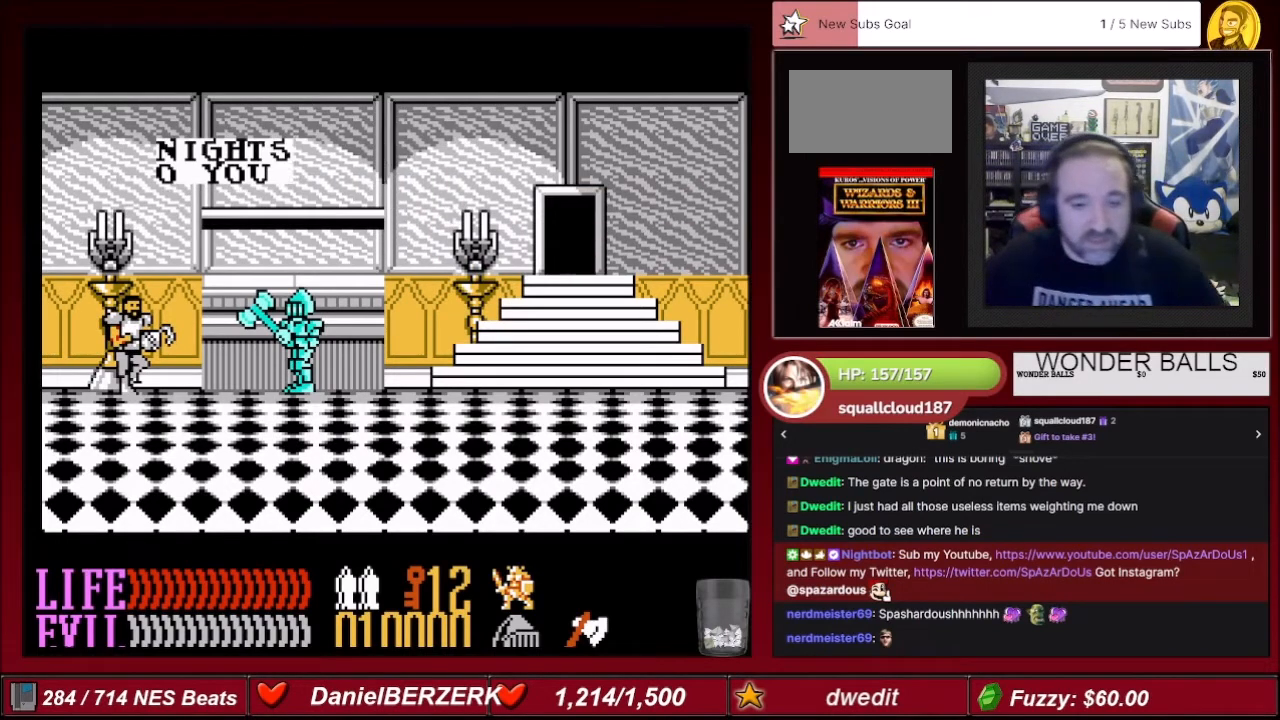
{"buttons": [], "events": [[134, "A", "up"], [167, "A", "down"], [301, "A", "up"]]}
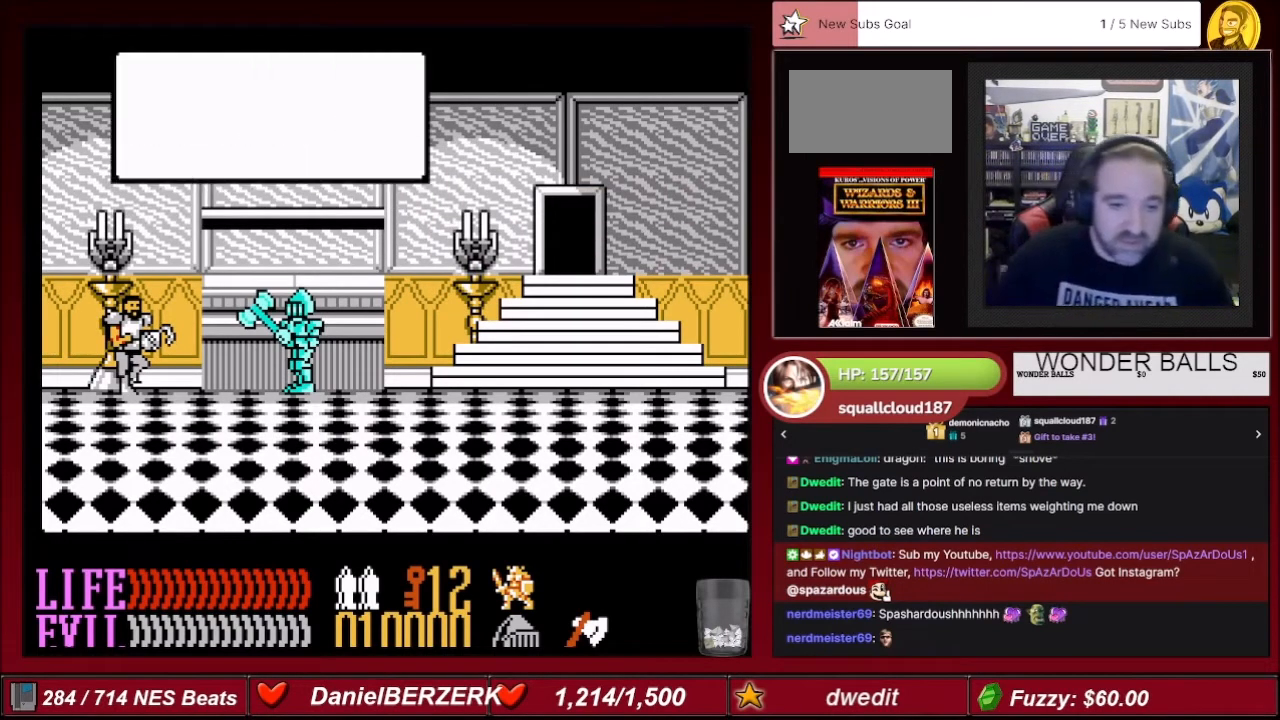
{"buttons": ["A"], "events": [[233, "A", "down"], [400, "A", "up"], [500, "A", "down"]]}
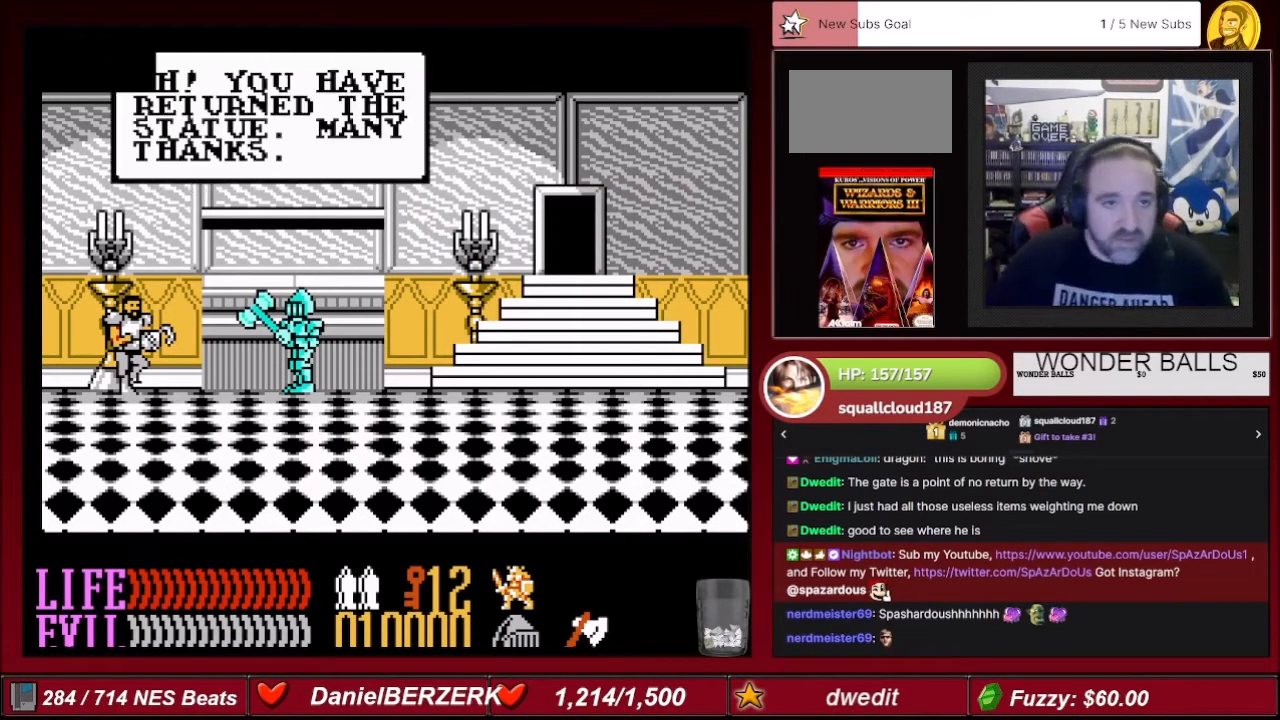
{"buttons": [], "events": [[134, "A", "up"], [201, "A", "down"], [301, "A", "up"]]}
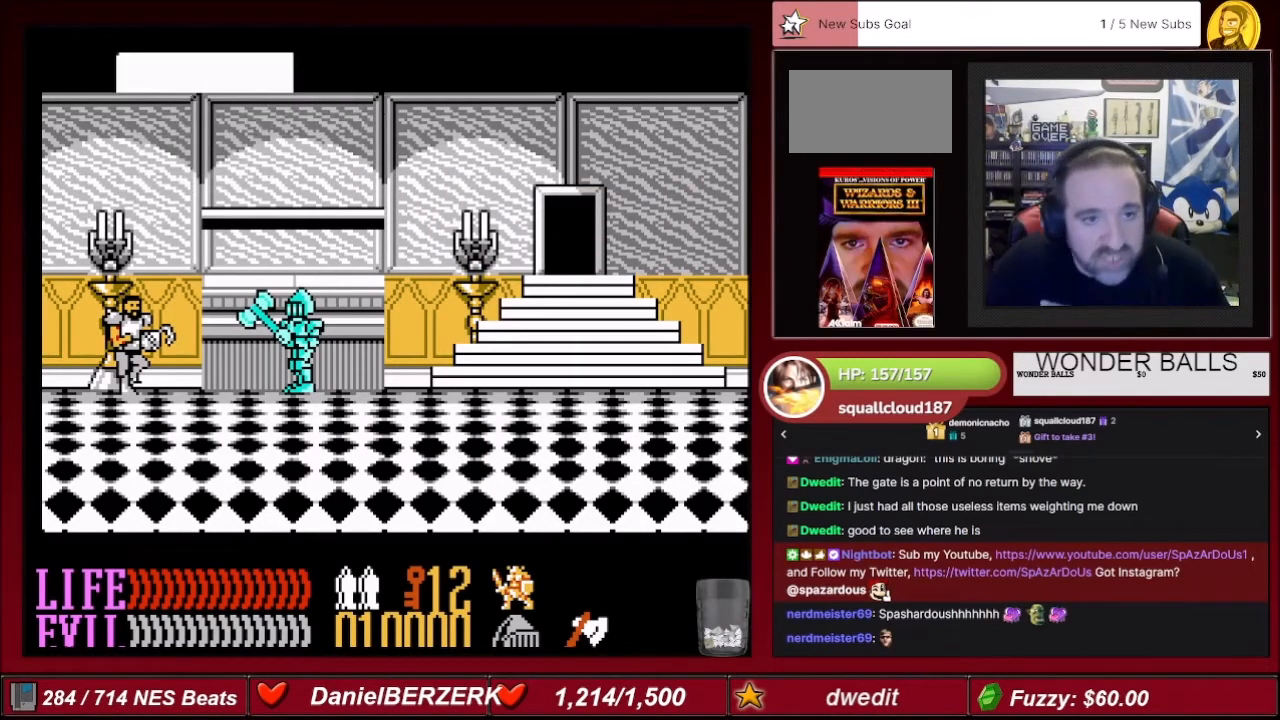
{"buttons": ["A"], "events": [[434, "A", "down"]]}
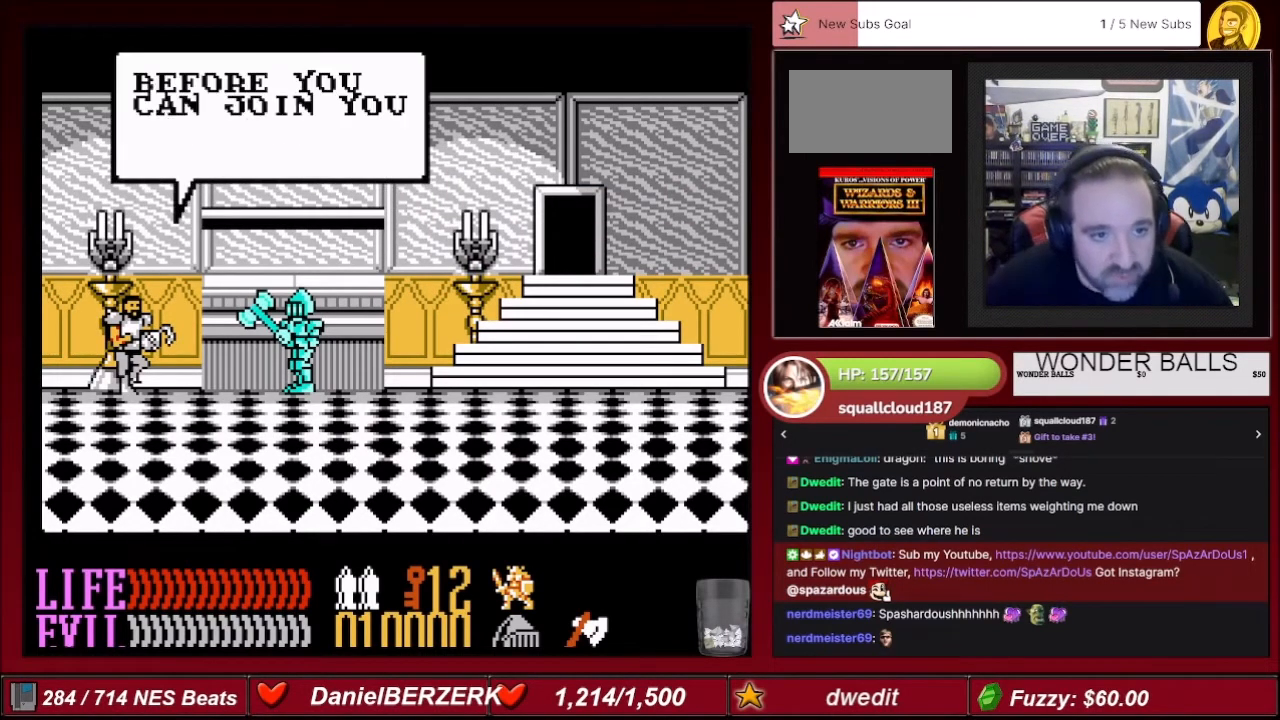
{"buttons": [], "events": [[101, "A", "up"], [201, "A", "down"], [334, "A", "up"], [367, "A", "down"], [501, "A", "up"]]}
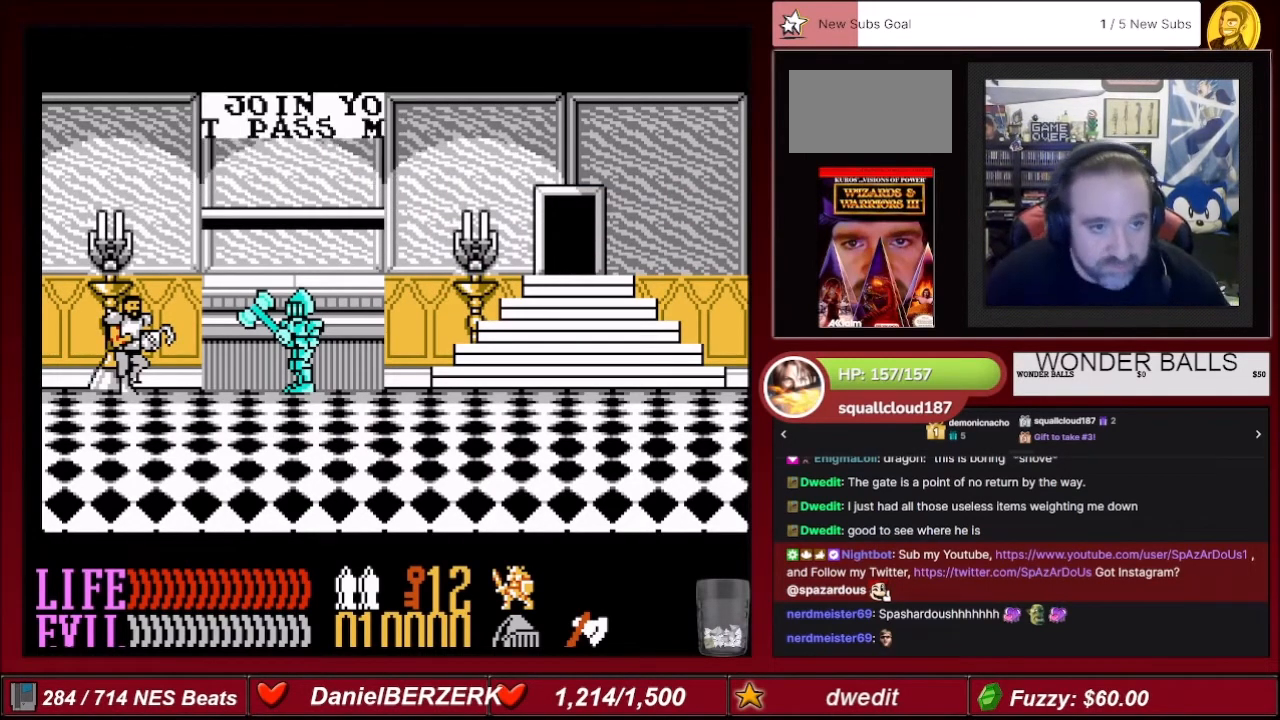
{"buttons": ["A"], "events": [[100, "A", "down"], [200, "A", "up"], [500, "A", "down"]]}
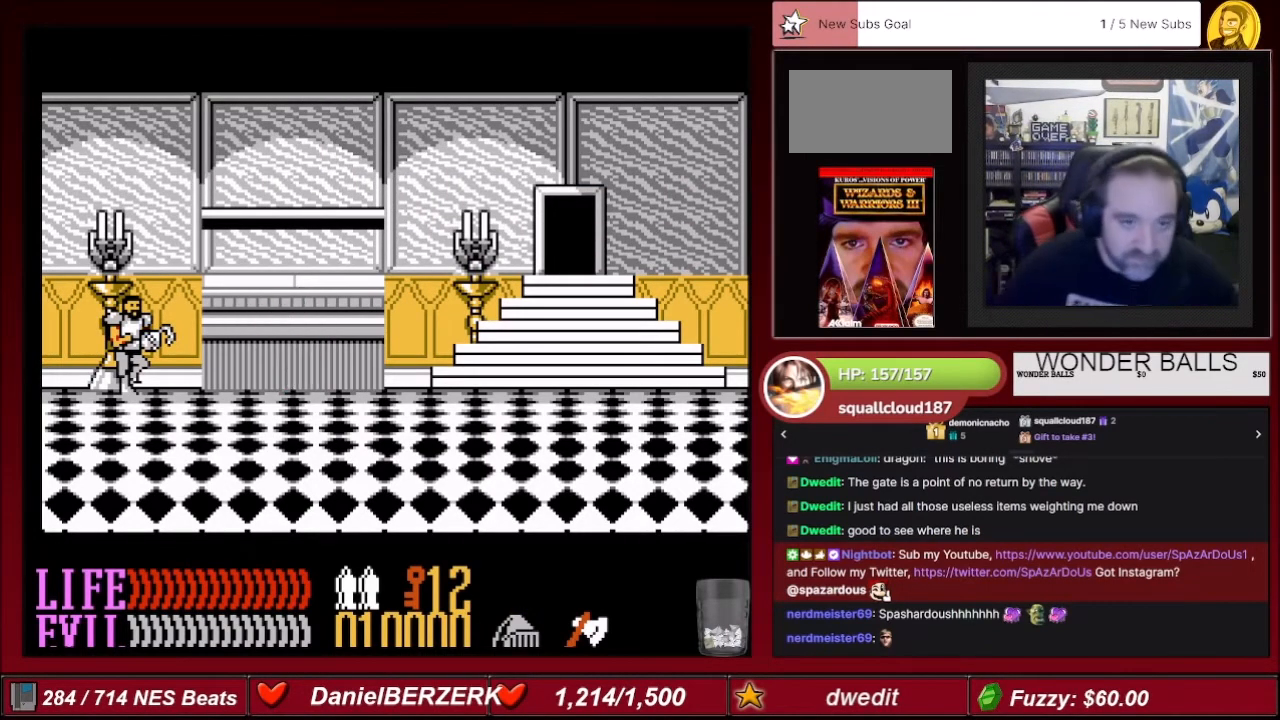
{"buttons": [], "events": [[167, "A", "up"]]}
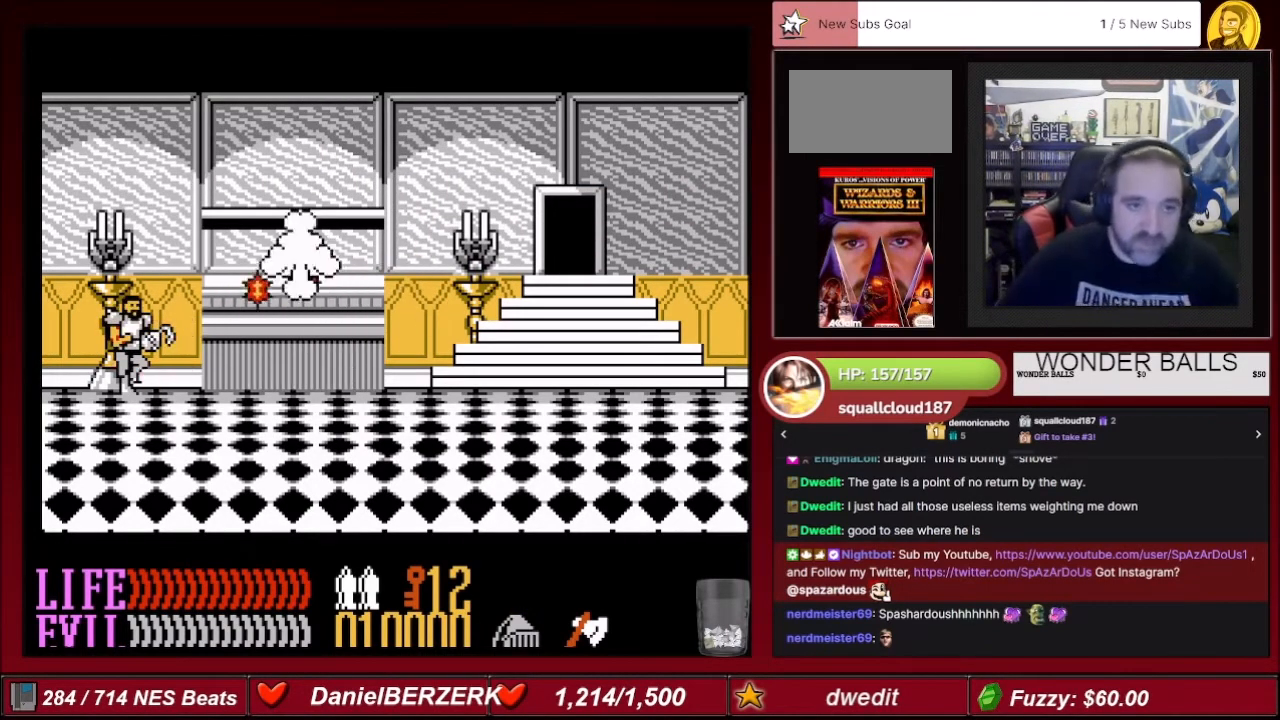
{"buttons": [], "events": []}
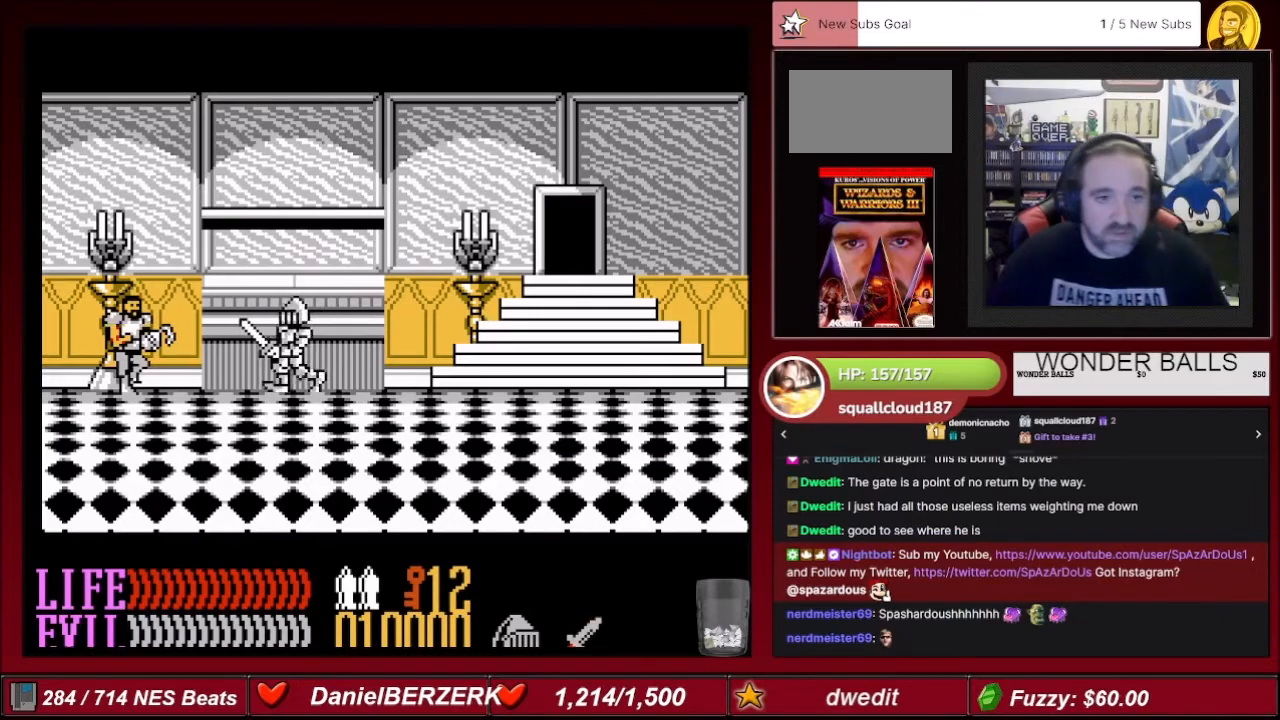
{"buttons": [], "events": []}